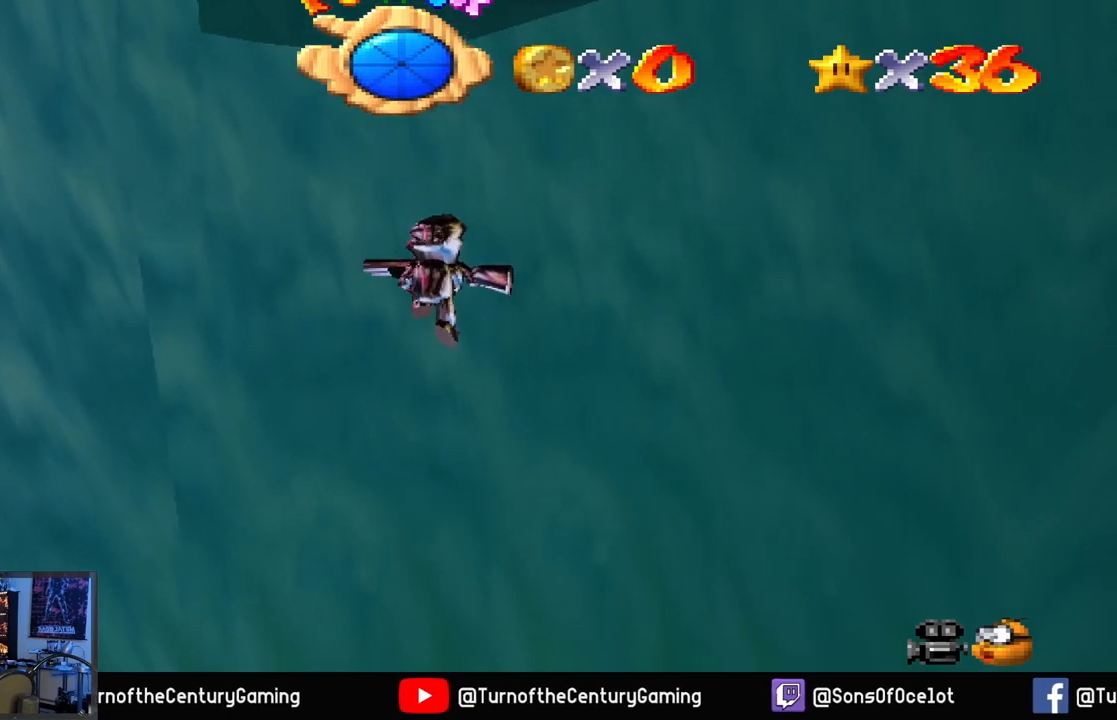
Gameplay with a controller (Xbox layout); each line is a JSON object with the inputs held at the frame after it. "events" lists button and stick changes between this image and that frame as [ms after this image, input, new state], when the widget could be followed in between.
{"buttons": [], "left_stick": "up-right", "right_stick": "down-right", "events": [[367, "right_stick", "down-right"]]}
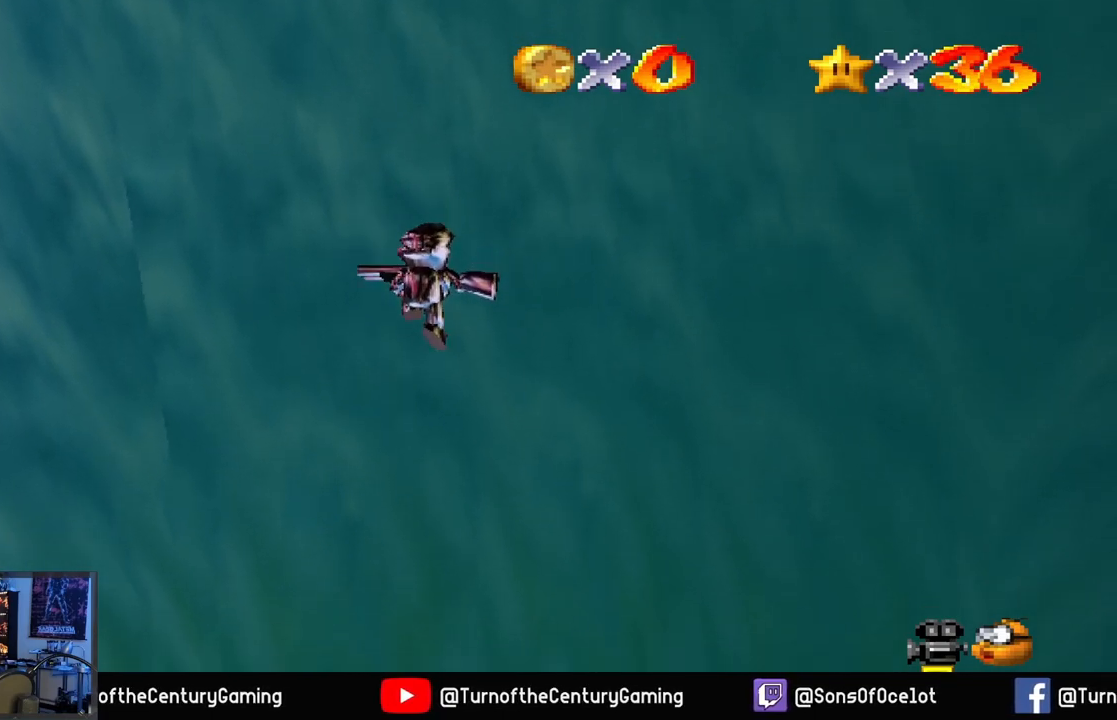
{"buttons": [], "left_stick": "up-right", "right_stick": "center", "events": [[50, "right_stick", "center"]]}
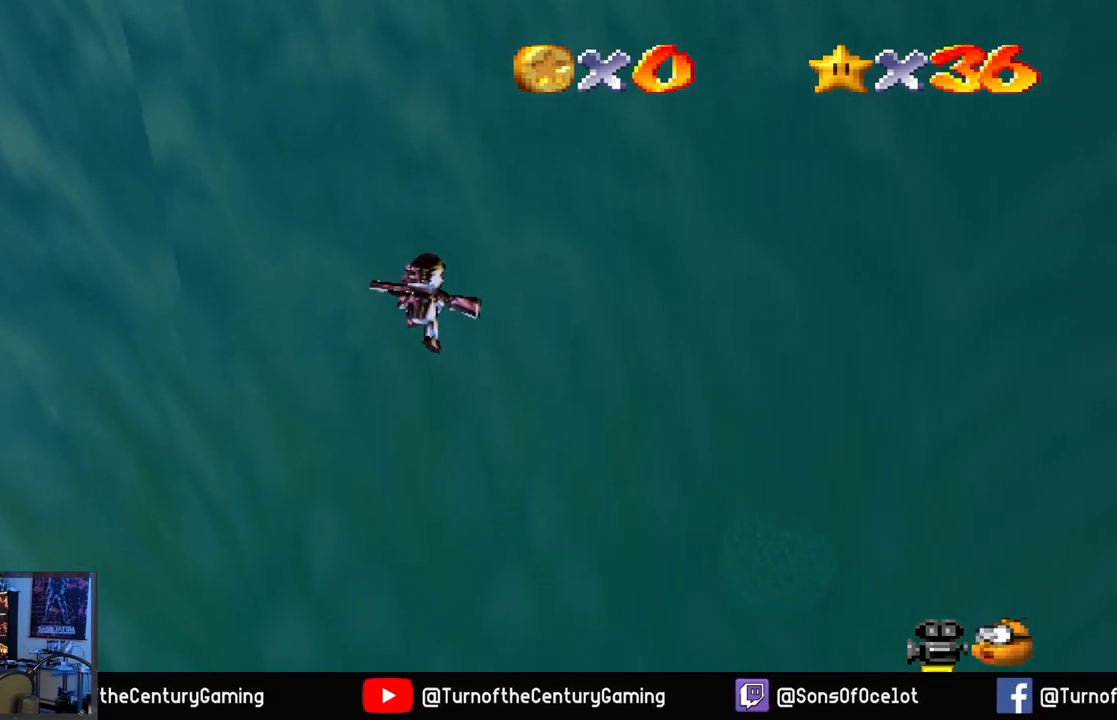
{"buttons": [], "left_stick": "up-right", "right_stick": "center", "events": []}
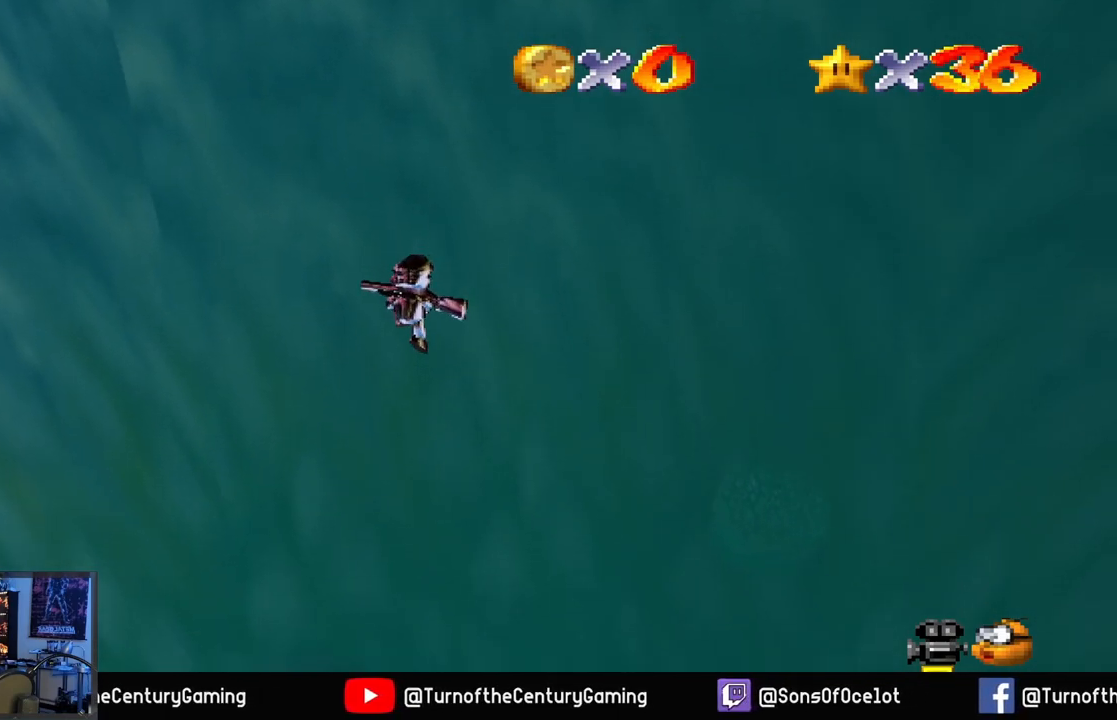
{"buttons": [], "left_stick": "center", "right_stick": "center", "events": [[300, "left_stick", "center"]]}
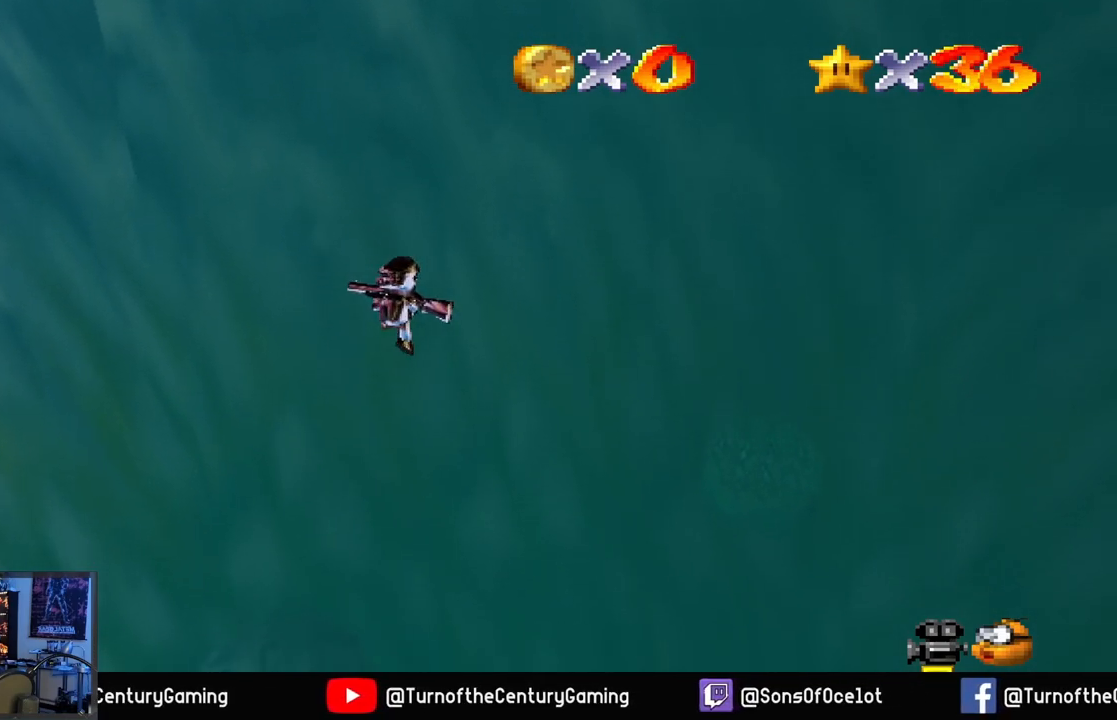
{"buttons": [], "left_stick": "up-right", "right_stick": "center", "events": [[433, "left_stick", "up-right"]]}
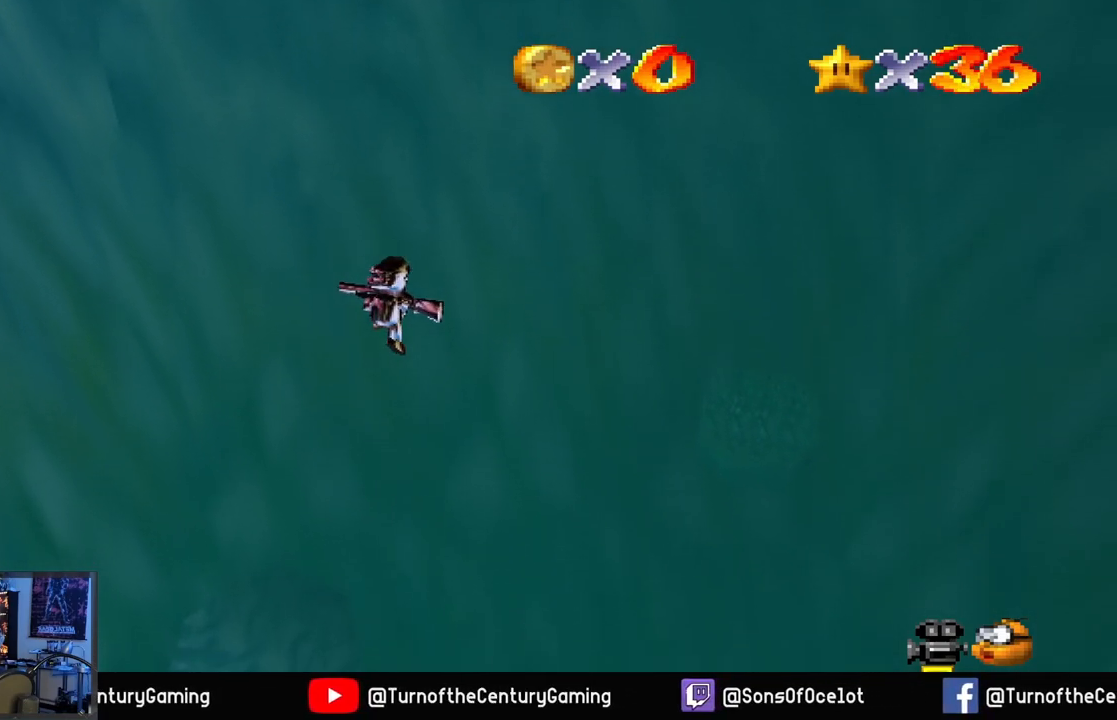
{"buttons": [], "left_stick": "up-right", "right_stick": "center", "events": []}
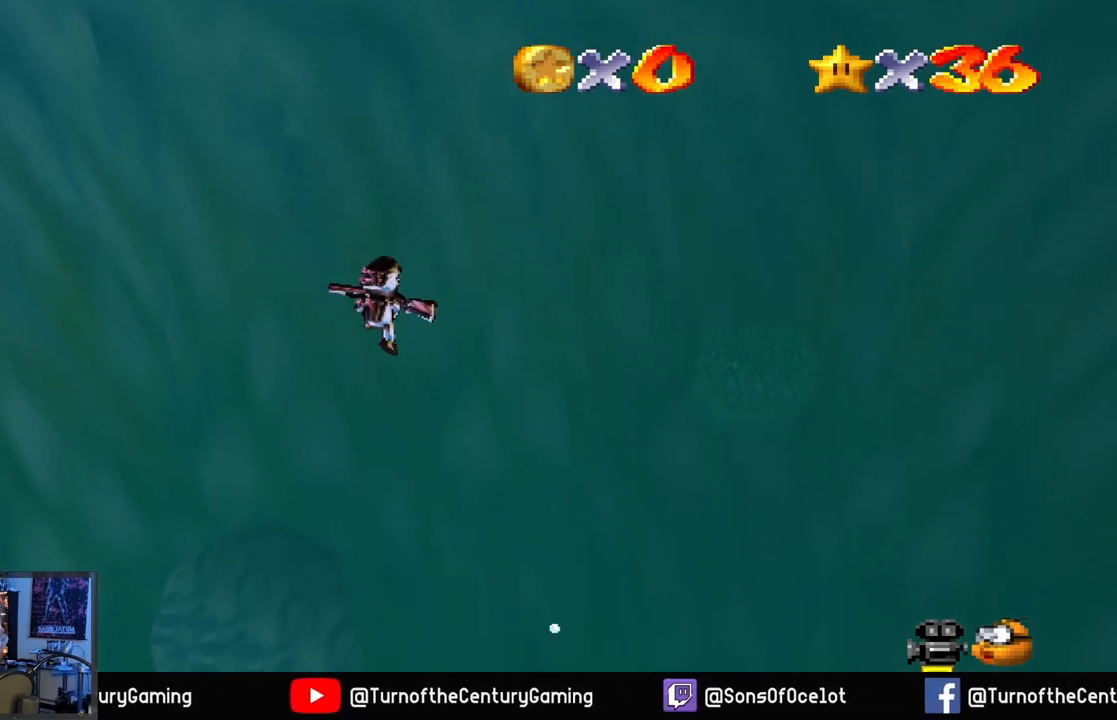
{"buttons": [], "left_stick": "up-right", "right_stick": "center", "events": []}
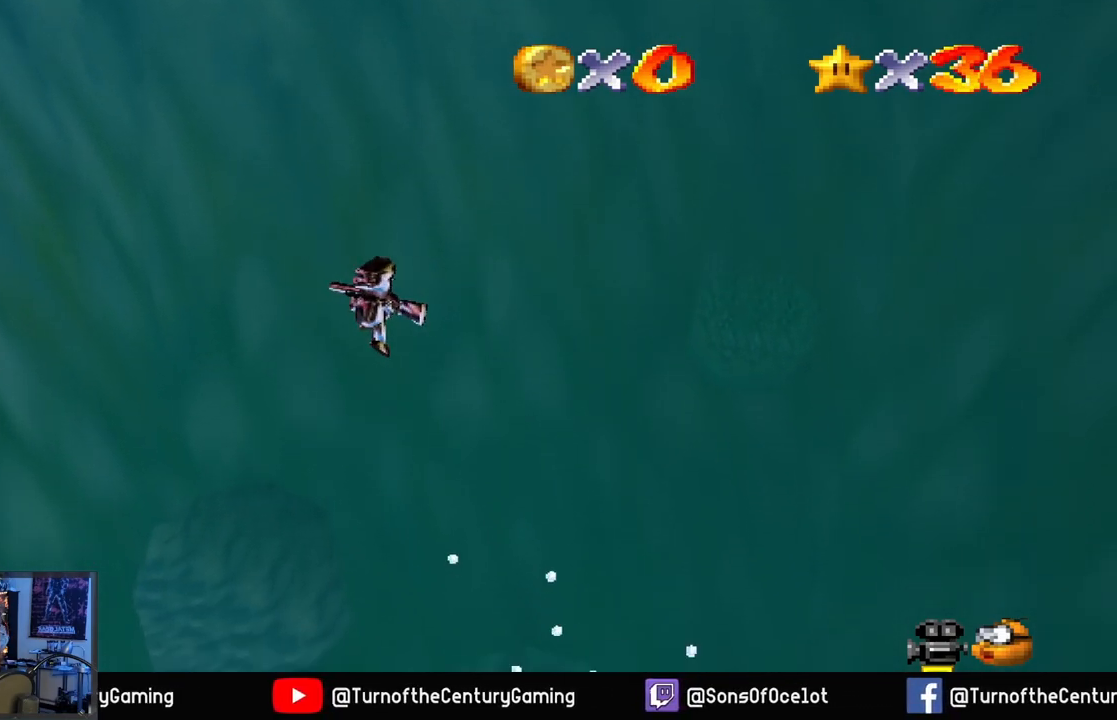
{"buttons": [], "left_stick": "up-right", "right_stick": "center", "events": []}
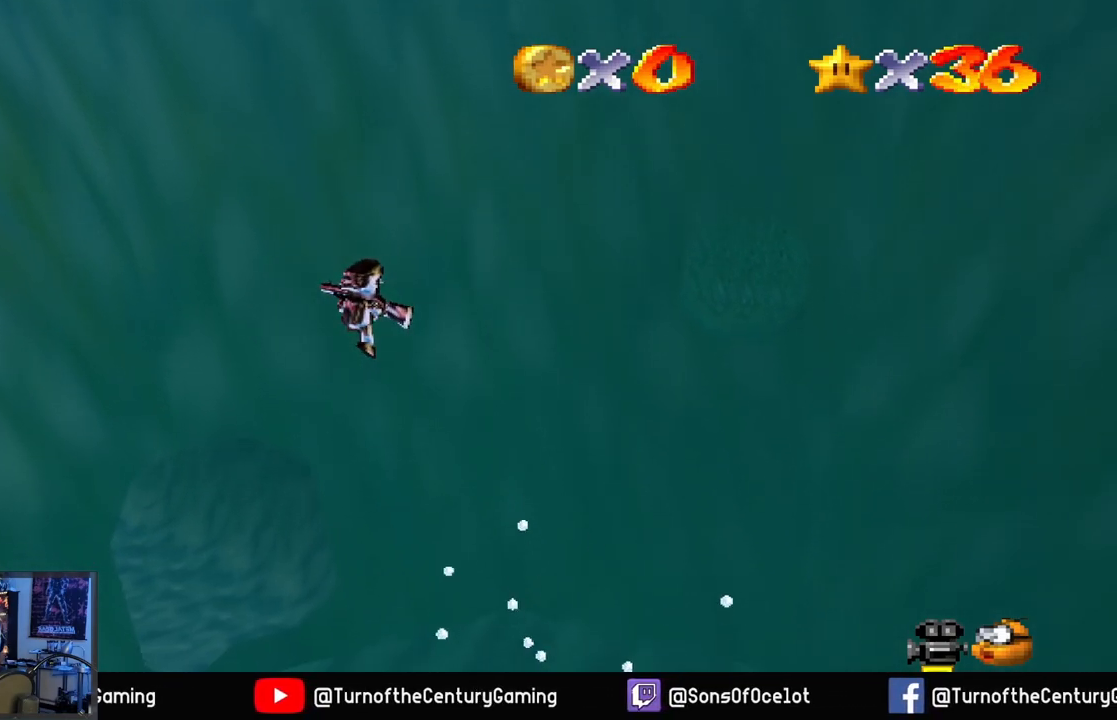
{"buttons": [], "left_stick": "up-right", "right_stick": "center", "events": []}
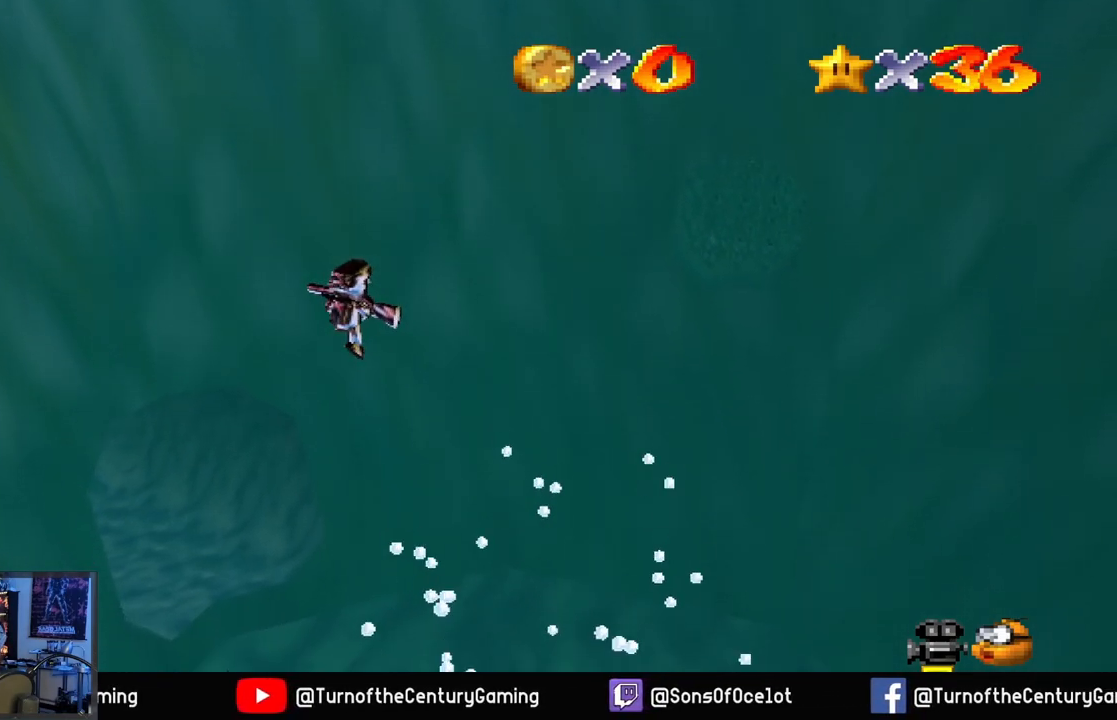
{"buttons": [], "left_stick": "up-right", "right_stick": "center", "events": []}
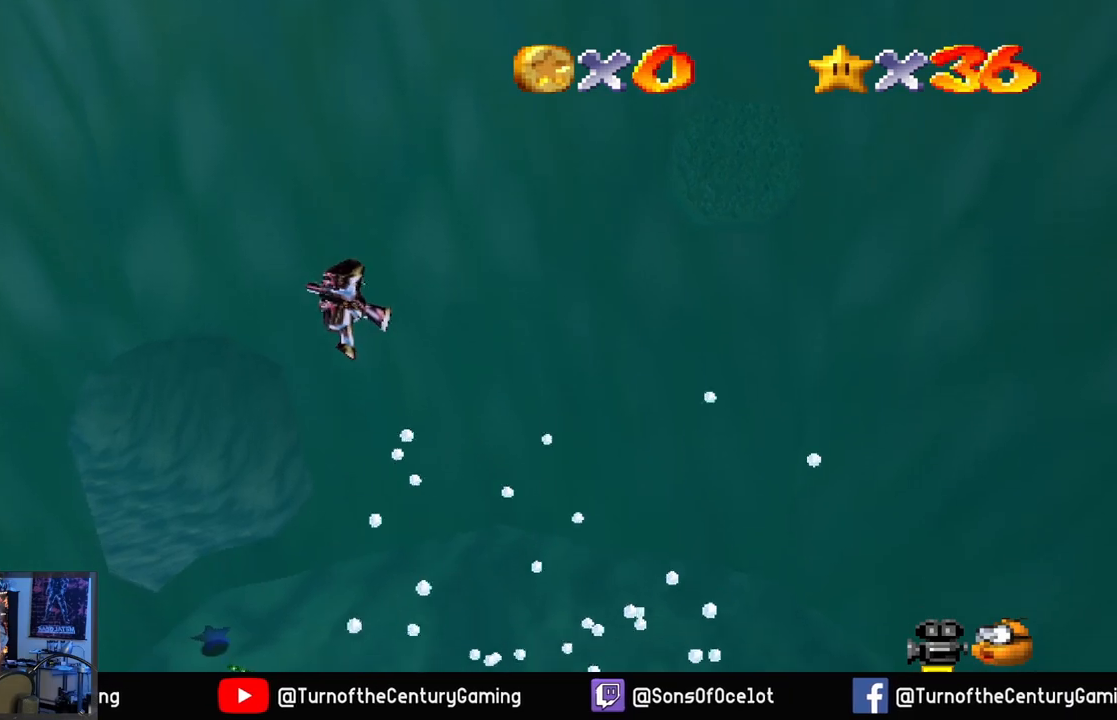
{"buttons": [], "left_stick": "up-right", "right_stick": "center", "events": []}
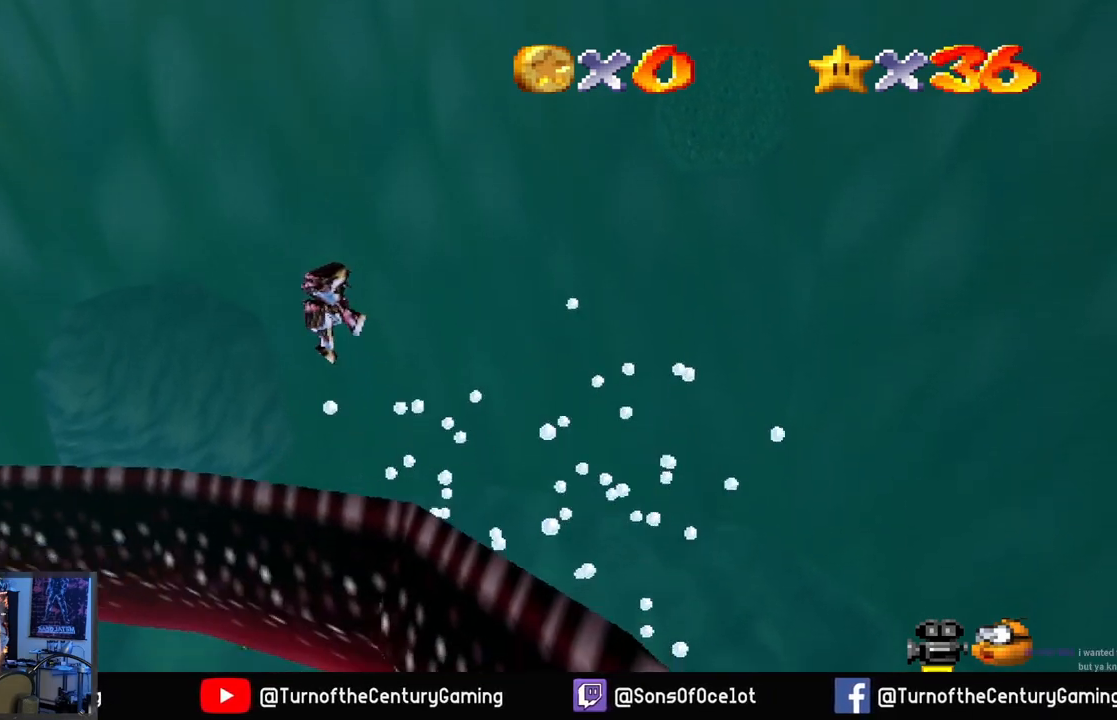
{"buttons": [], "left_stick": "up-right", "right_stick": "center", "events": []}
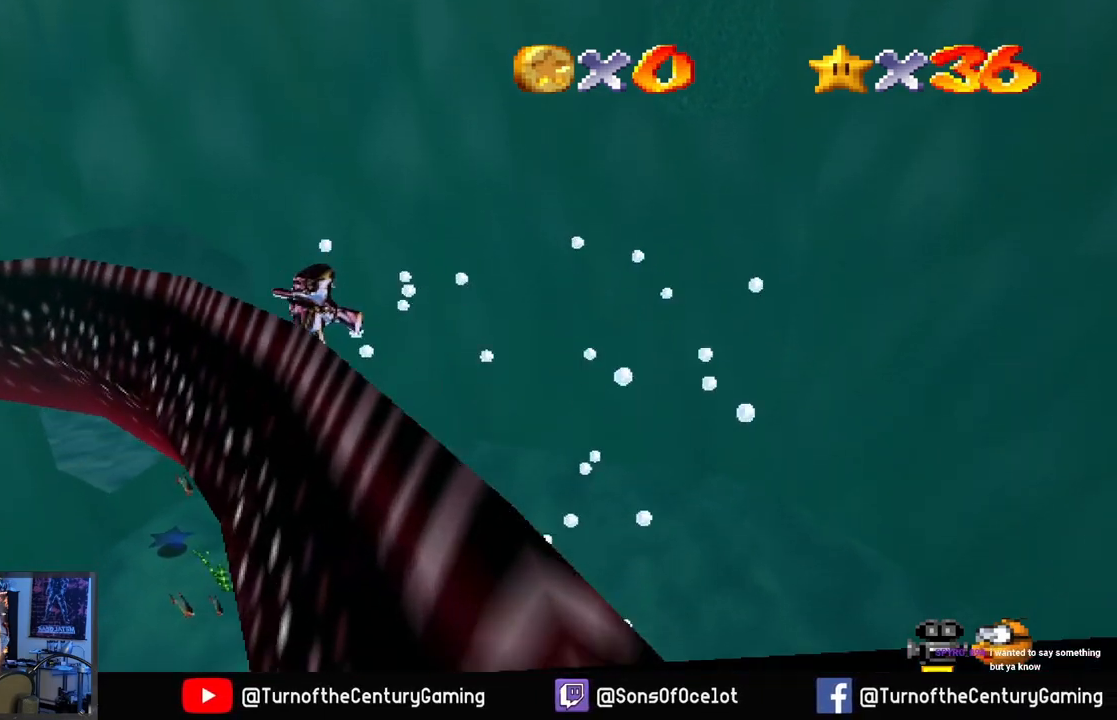
{"buttons": [], "left_stick": "up-right", "right_stick": "center", "events": []}
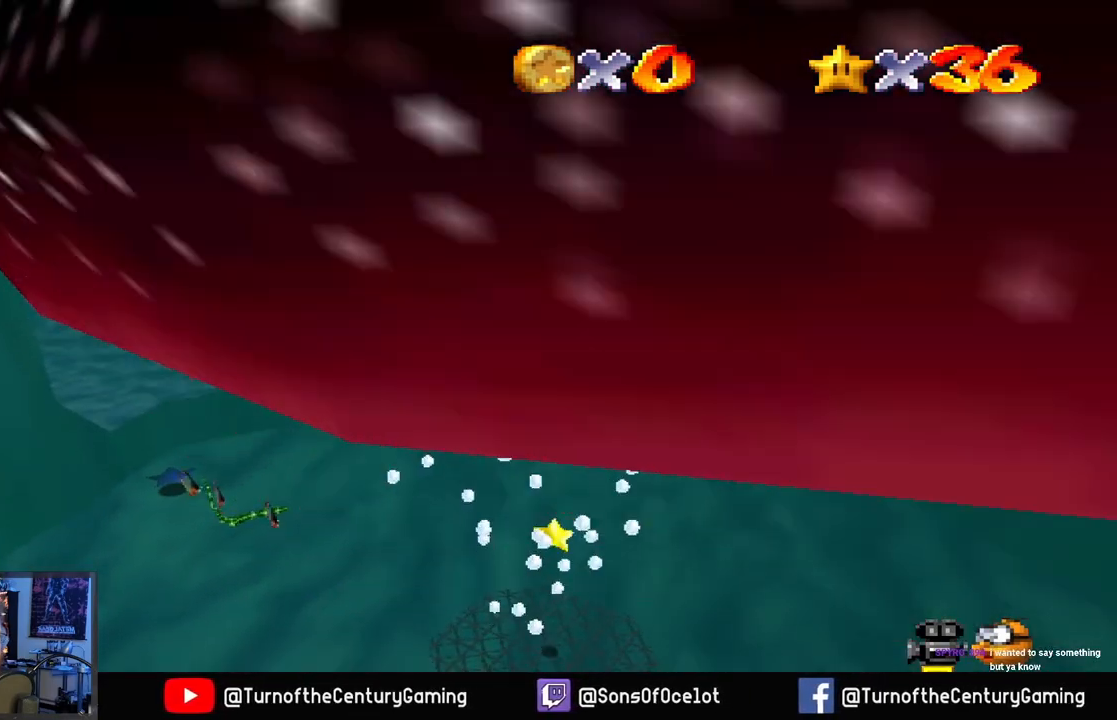
{"buttons": [], "left_stick": "up-right", "right_stick": "center", "events": []}
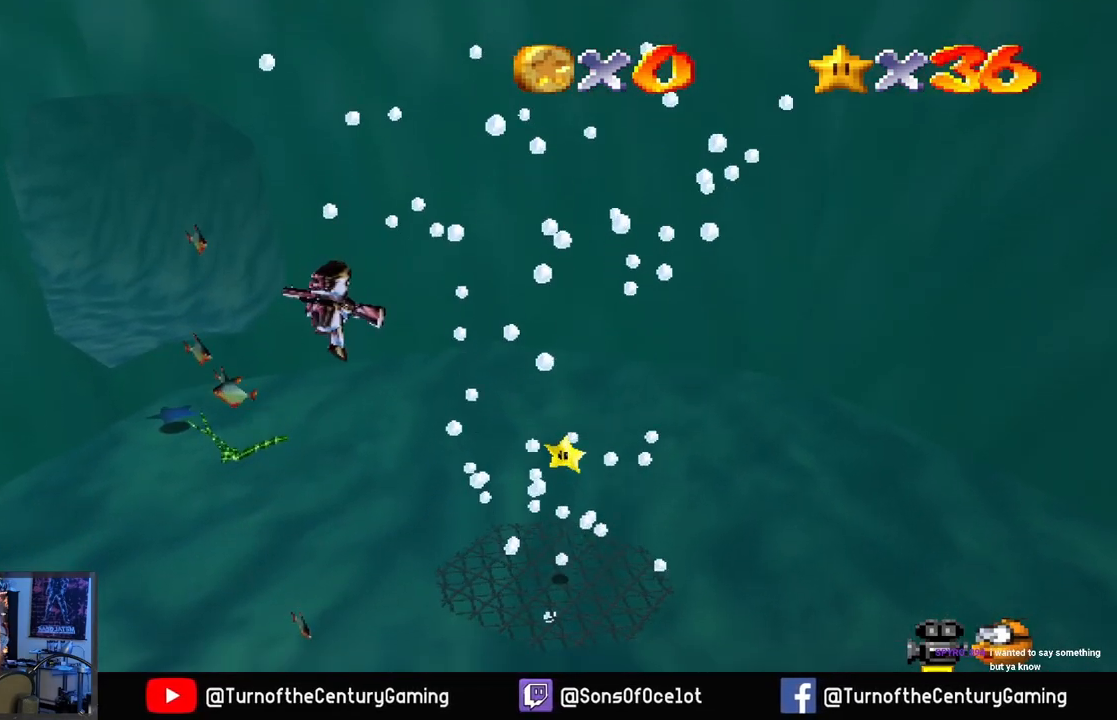
{"buttons": [], "left_stick": "up-right", "right_stick": "center", "events": []}
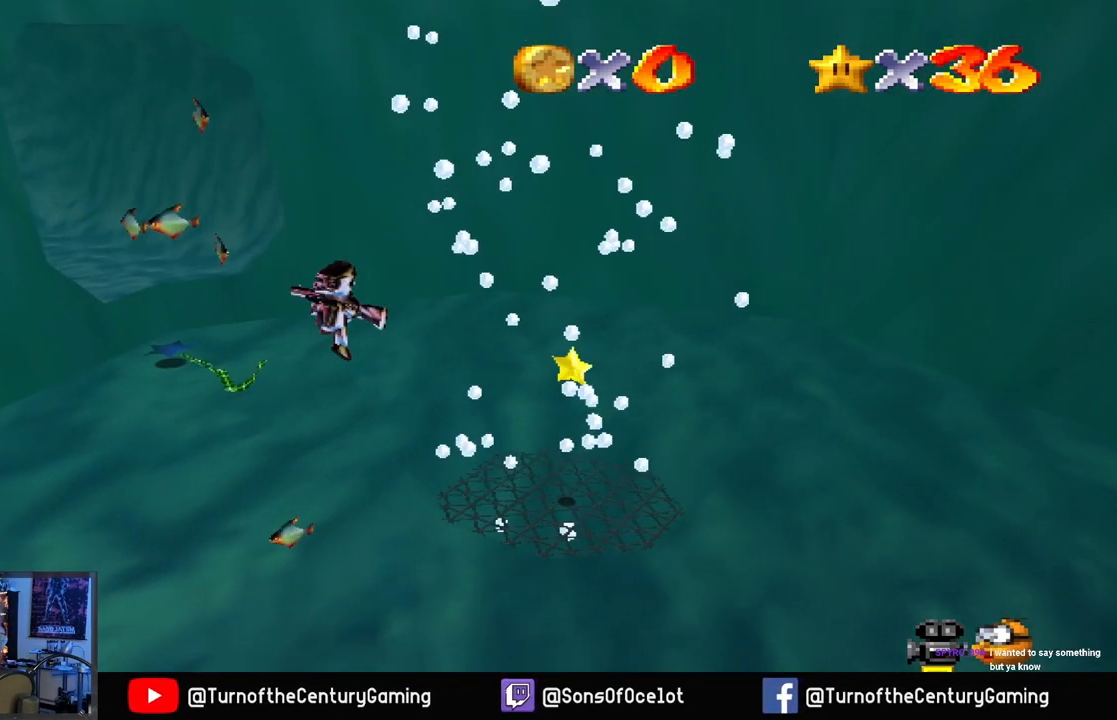
{"buttons": [], "left_stick": "up-right", "right_stick": "center", "events": []}
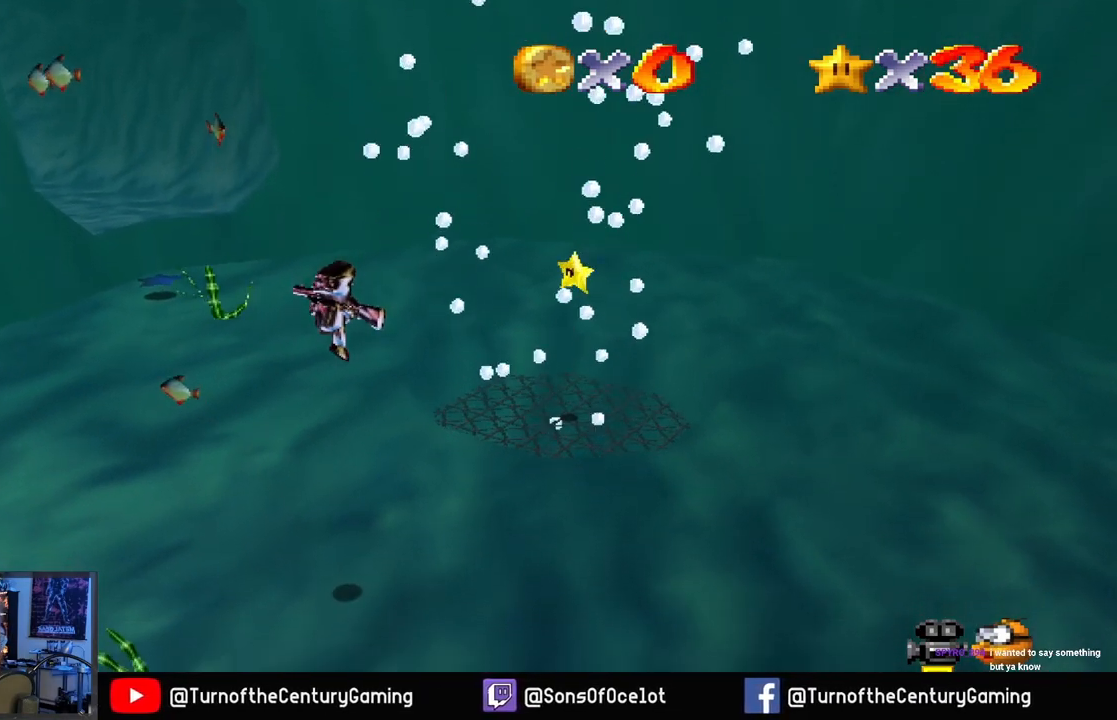
{"buttons": [], "left_stick": "up-right", "right_stick": "center", "events": []}
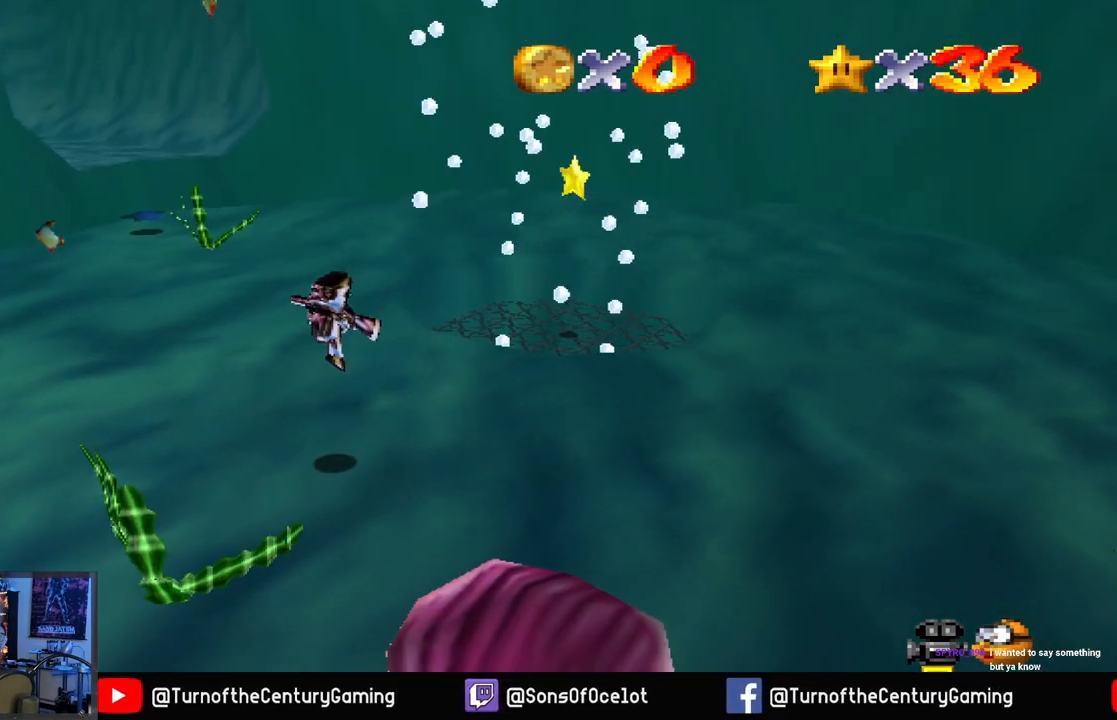
{"buttons": [], "left_stick": "up-right", "right_stick": "center", "events": []}
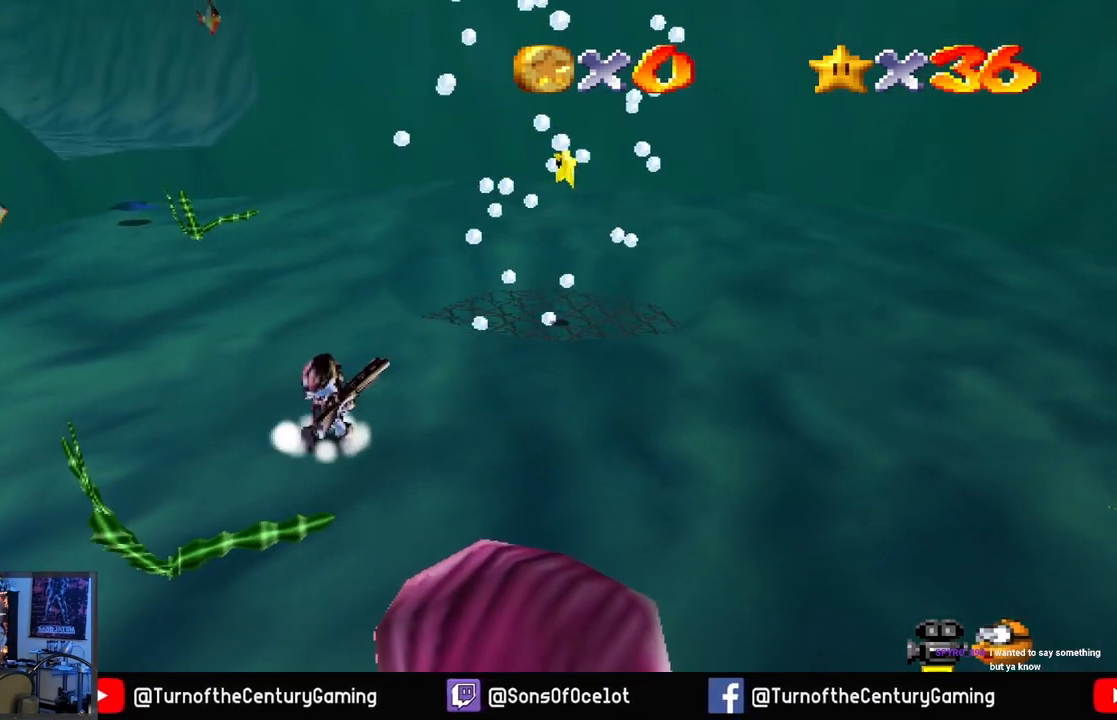
{"buttons": [], "left_stick": "up-right", "right_stick": "center", "events": [[150, "R1", "down"], [233, "R1", "up"]]}
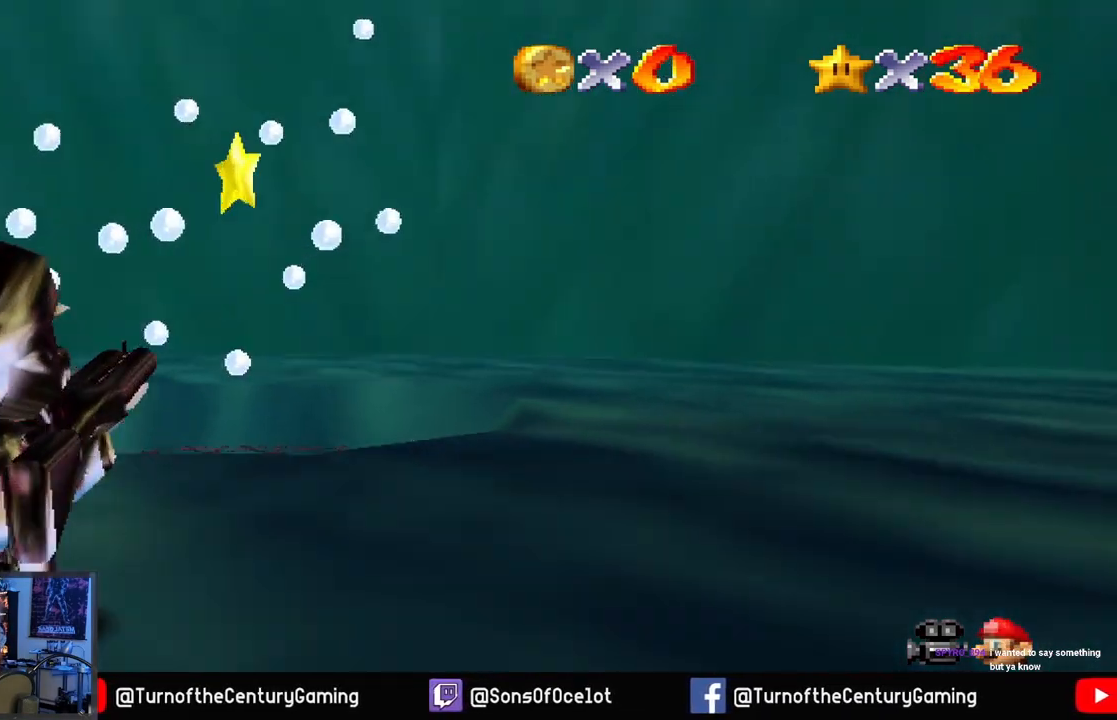
{"buttons": [], "left_stick": "up-right", "right_stick": "up", "events": [[17, "left_stick", "up"], [234, "R1", "down"], [334, "R1", "up"], [417, "left_stick", "up-right"], [484, "right_stick", "up"]]}
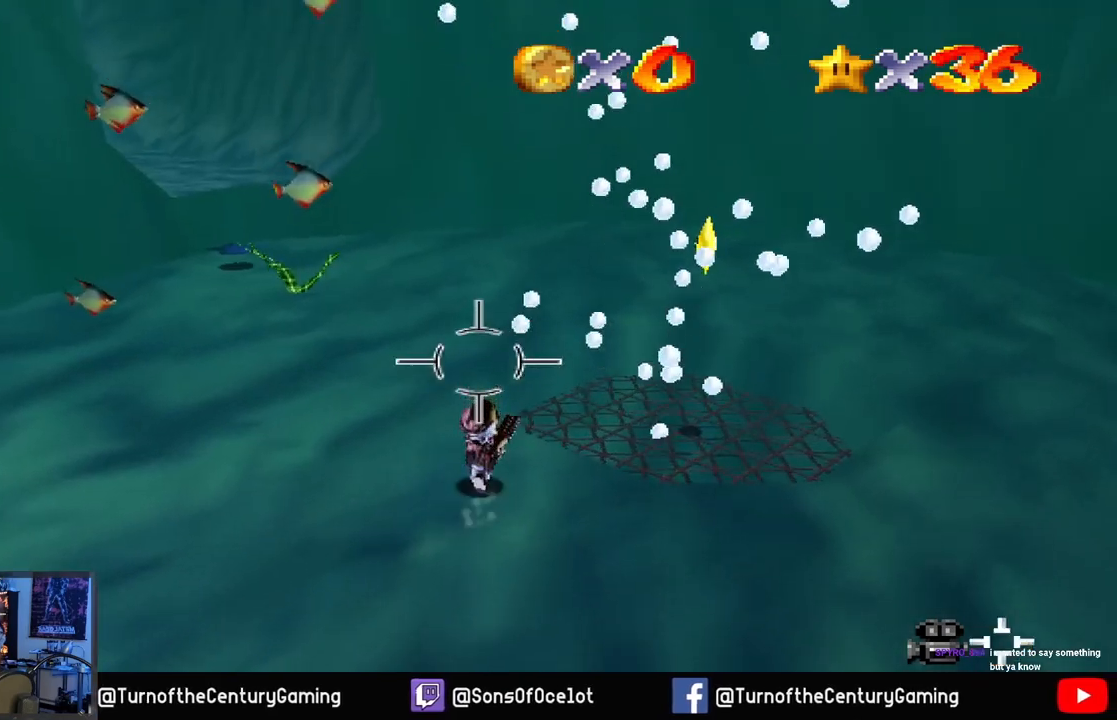
{"buttons": [], "left_stick": "down", "right_stick": "up-right", "events": [[16, "right_stick", "up-right"], [367, "left_stick", "down-right"], [467, "left_stick", "down"]]}
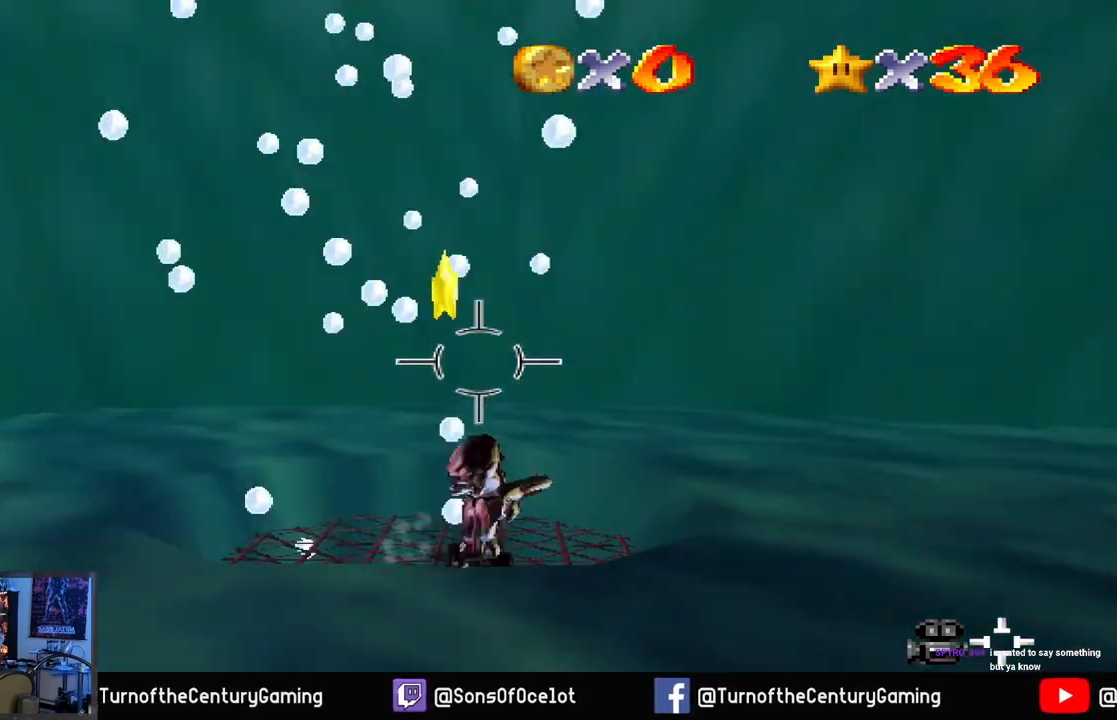
{"buttons": [], "left_stick": "up-left", "right_stick": "center", "events": [[50, "left_stick", "down-left"], [67, "right_stick", "center"], [117, "left_stick", "left"], [250, "right_stick", "up"], [350, "right_stick", "up-left"], [467, "right_stick", "center"], [501, "left_stick", "up-left"]]}
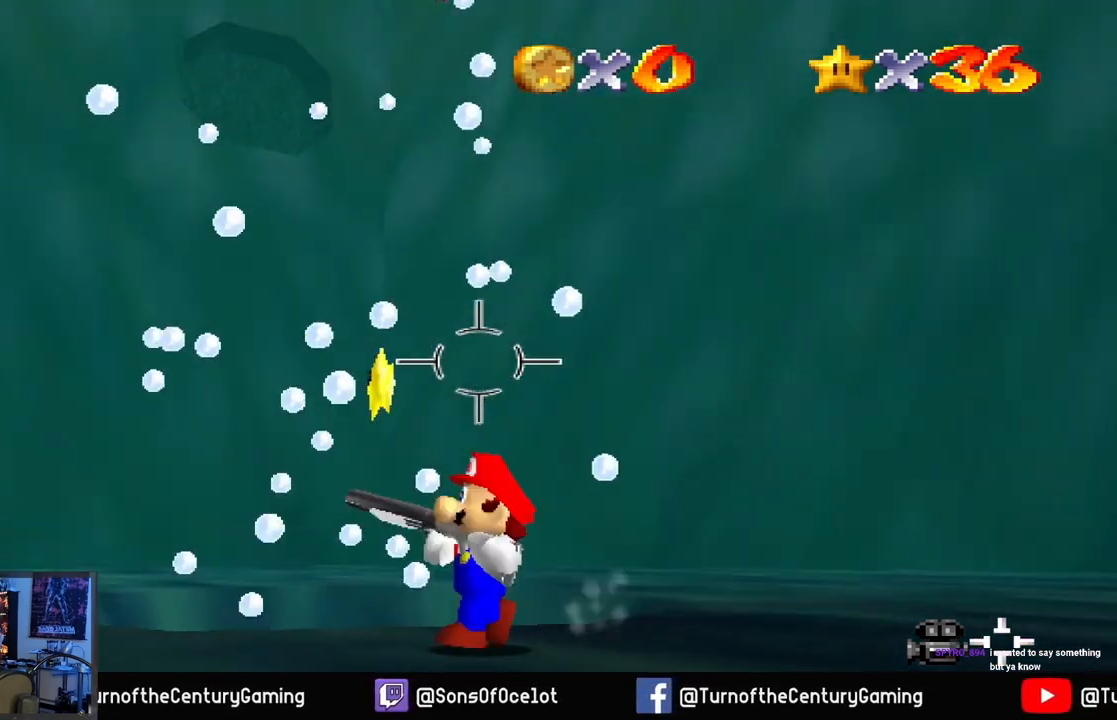
{"buttons": ["L1"], "left_stick": "up", "right_stick": "center", "events": [[150, "right_stick", "down"], [216, "left_stick", "up"], [283, "right_stick", "center"], [467, "L1", "down"]]}
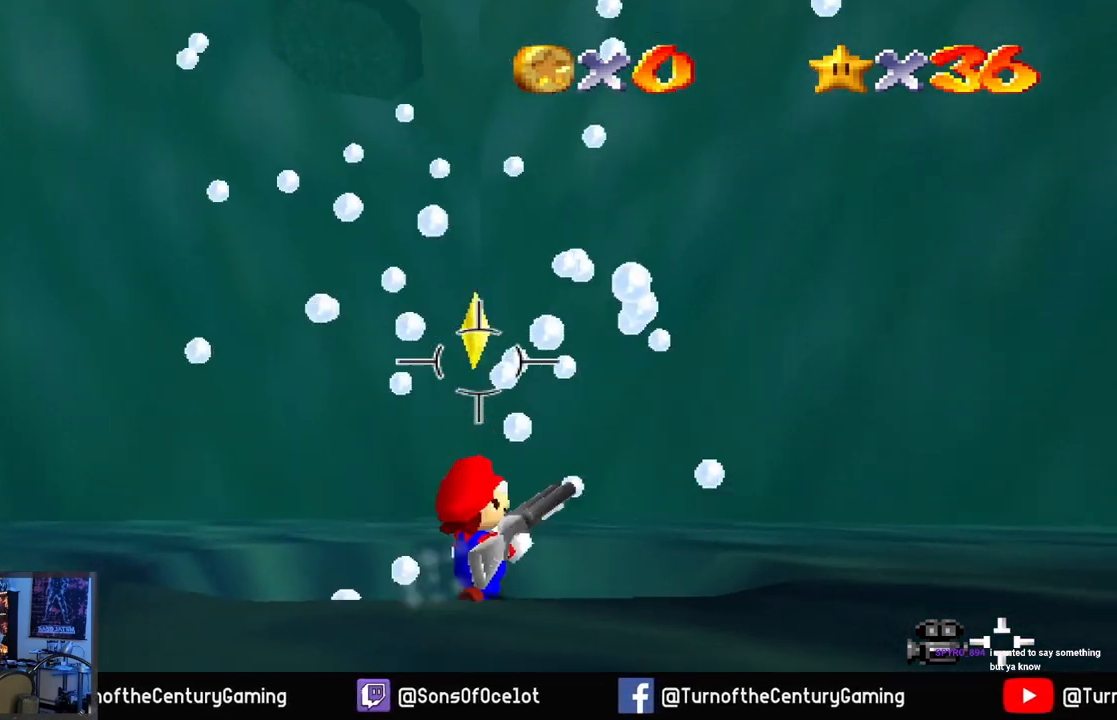
{"buttons": ["A"], "left_stick": "center", "right_stick": "center", "events": [[117, "L1", "up"], [184, "left_stick", "up-left"], [501, "A", "down"], [501, "left_stick", "center"]]}
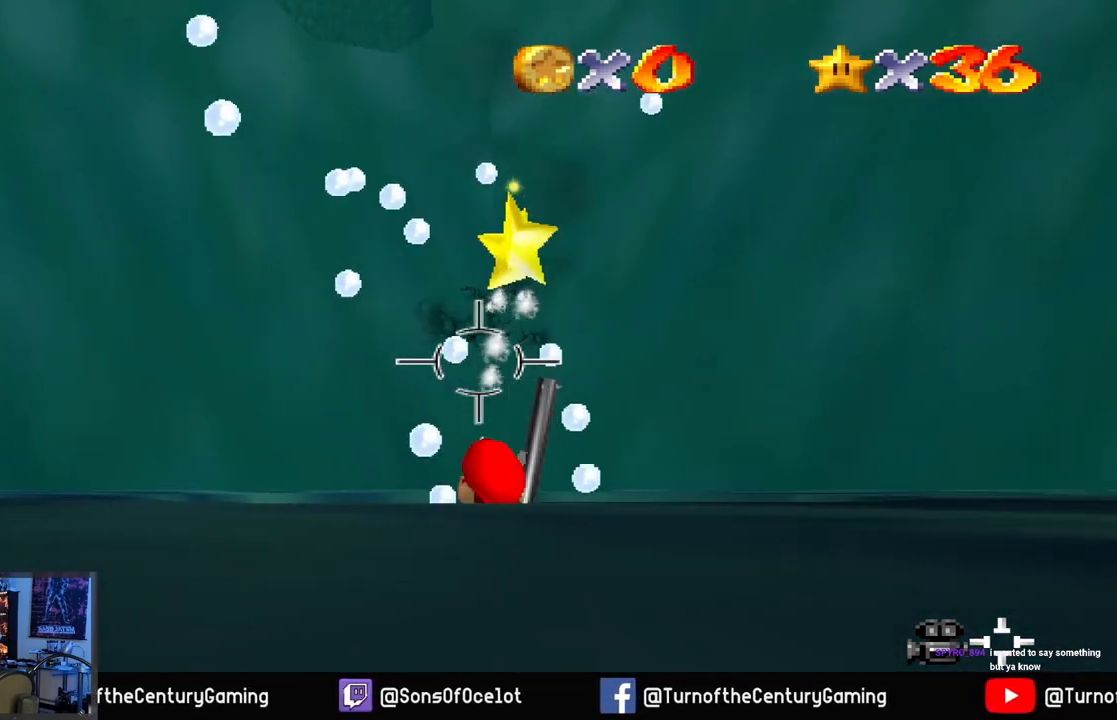
{"buttons": [], "left_stick": "right", "right_stick": "center", "events": [[116, "left_stick", "up-right"], [400, "A", "up"], [500, "left_stick", "right"]]}
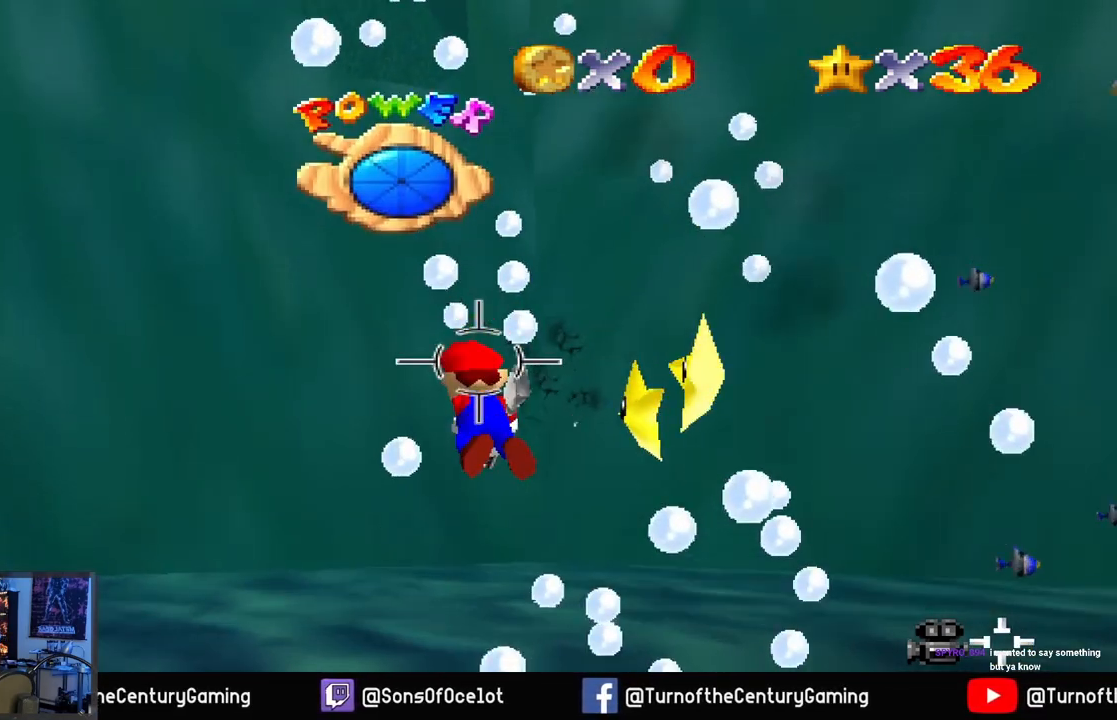
{"buttons": [], "left_stick": "right", "right_stick": "center", "events": []}